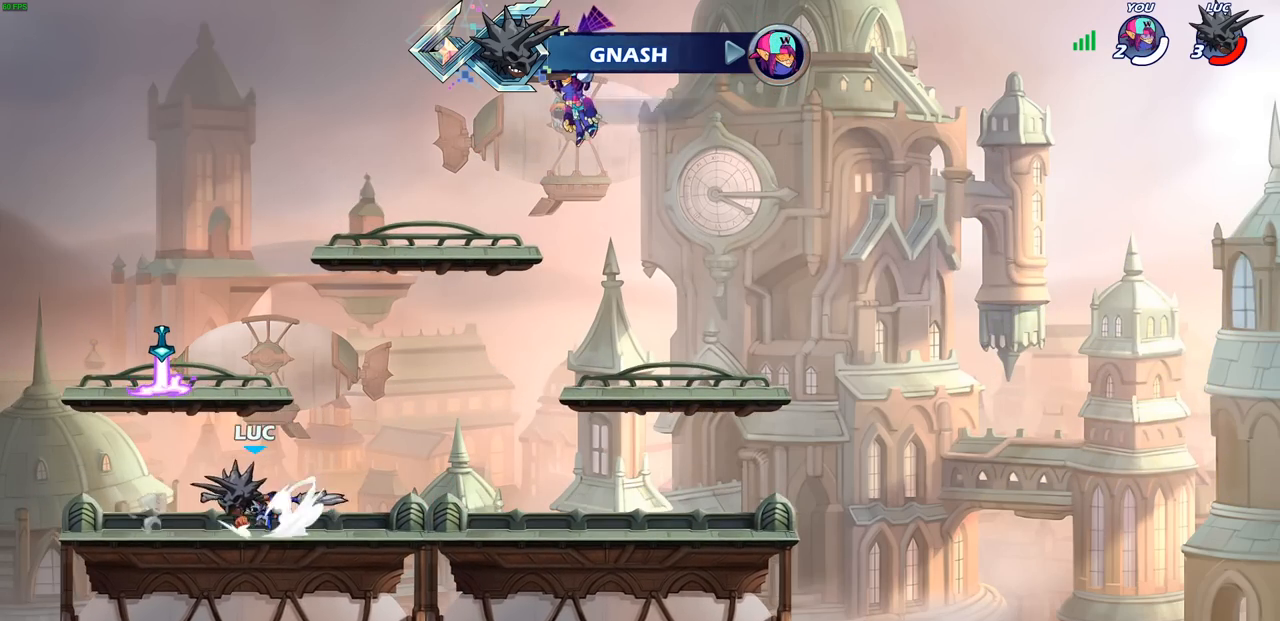
Gameplay with a controller (PlayStation layout); each line is a JSON object with the inputs held at the frame after it. "events" lists button and stick changes between this image and that frame as [ms after this image, input, new state], when the widget could be followed in between.
{"buttons": [], "left_stick": "center", "right_stick": "center", "events": [[83, "R2", "up"], [183, "R2", "down"], [233, "left_stick", "up-left"], [250, "R2", "up"], [350, "left_stick", "center"]]}
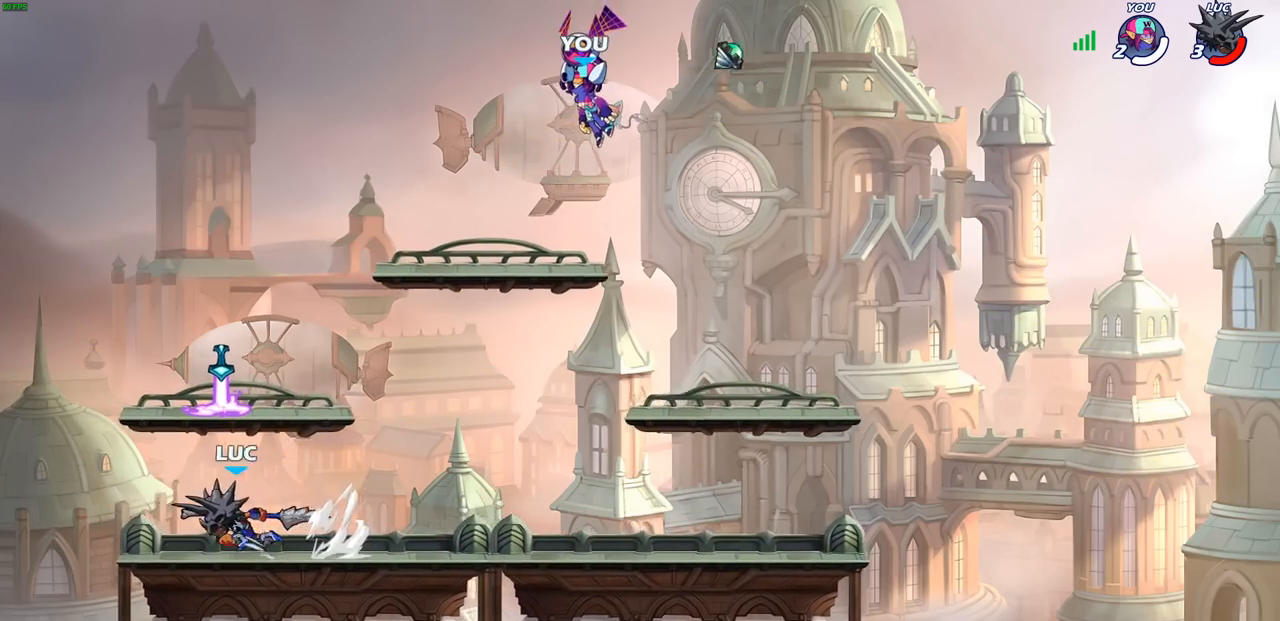
{"buttons": [], "left_stick": "right", "right_stick": "center", "events": [[117, "CROSS", "down"], [167, "left_stick", "right"], [183, "CROSS", "up"], [317, "CROSS", "down"], [483, "CROSS", "up"]]}
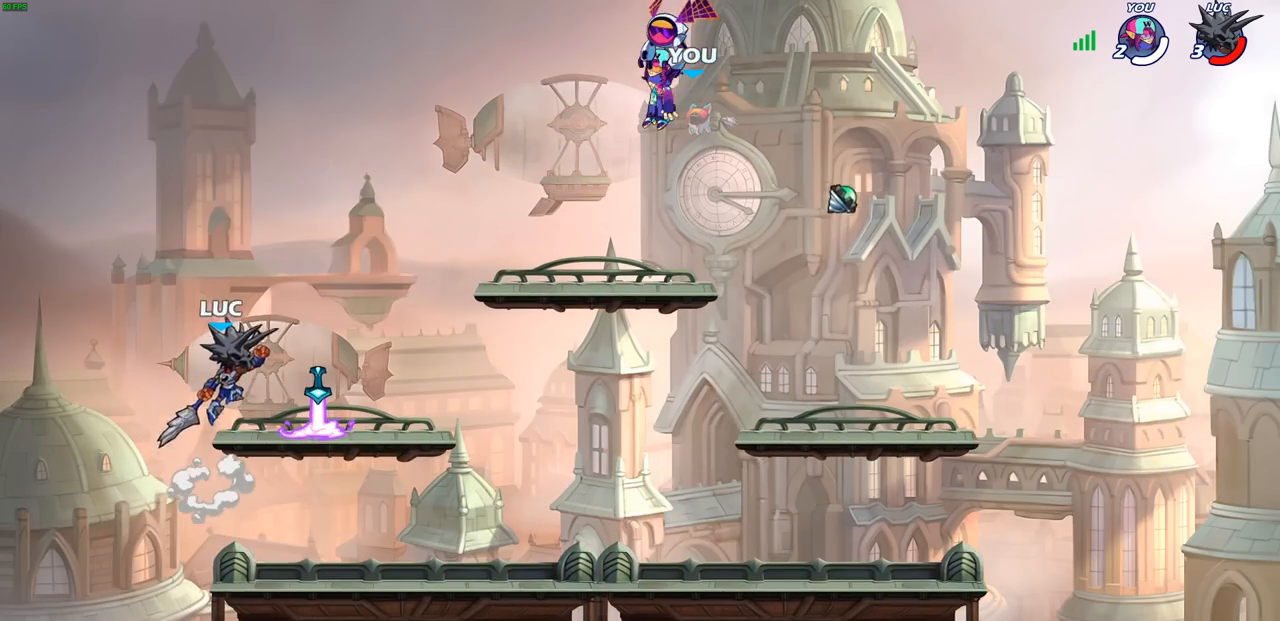
{"buttons": [], "left_stick": "center", "right_stick": "center", "events": [[50, "CROSS", "down"], [100, "left_stick", "up"], [117, "CROSS", "up"], [183, "R1", "down"], [267, "R1", "up"], [350, "left_stick", "center"]]}
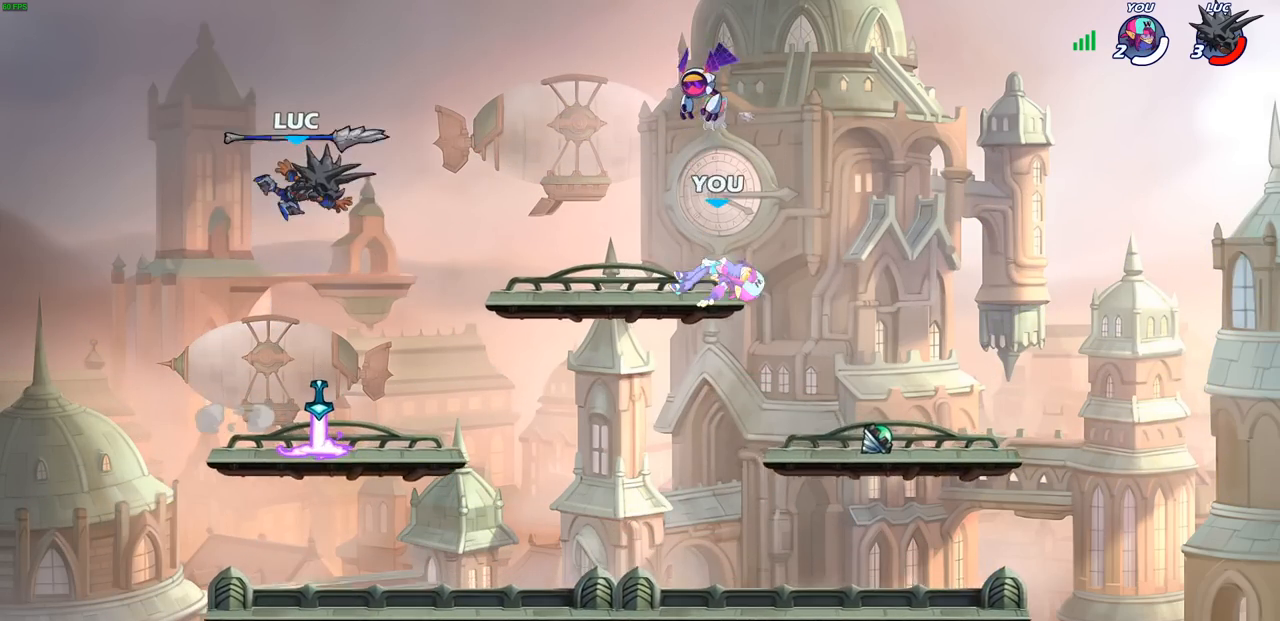
{"buttons": ["R1"], "left_stick": "right", "right_stick": "center", "events": [[117, "left_stick", "down"], [433, "left_stick", "right"], [467, "R1", "down"]]}
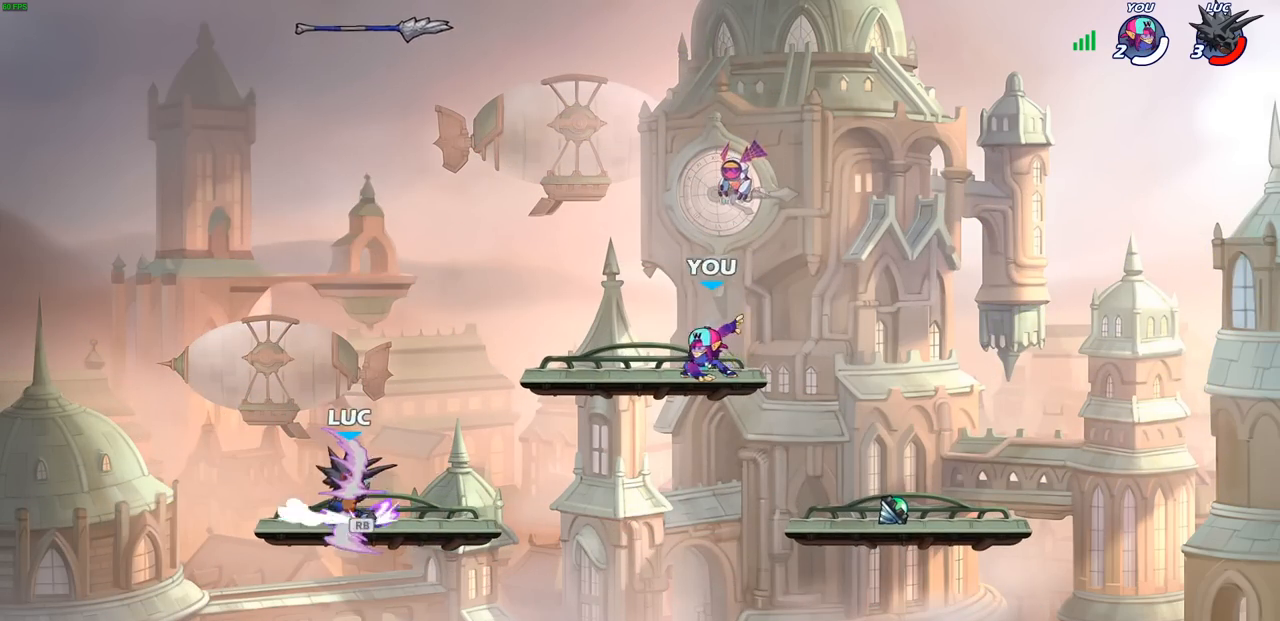
{"buttons": [], "left_stick": "center", "right_stick": "center", "events": [[67, "R1", "up"], [133, "R2", "down"], [167, "CIRCLE", "down"], [267, "CIRCLE", "up"], [267, "R2", "up"], [283, "left_stick", "center"]]}
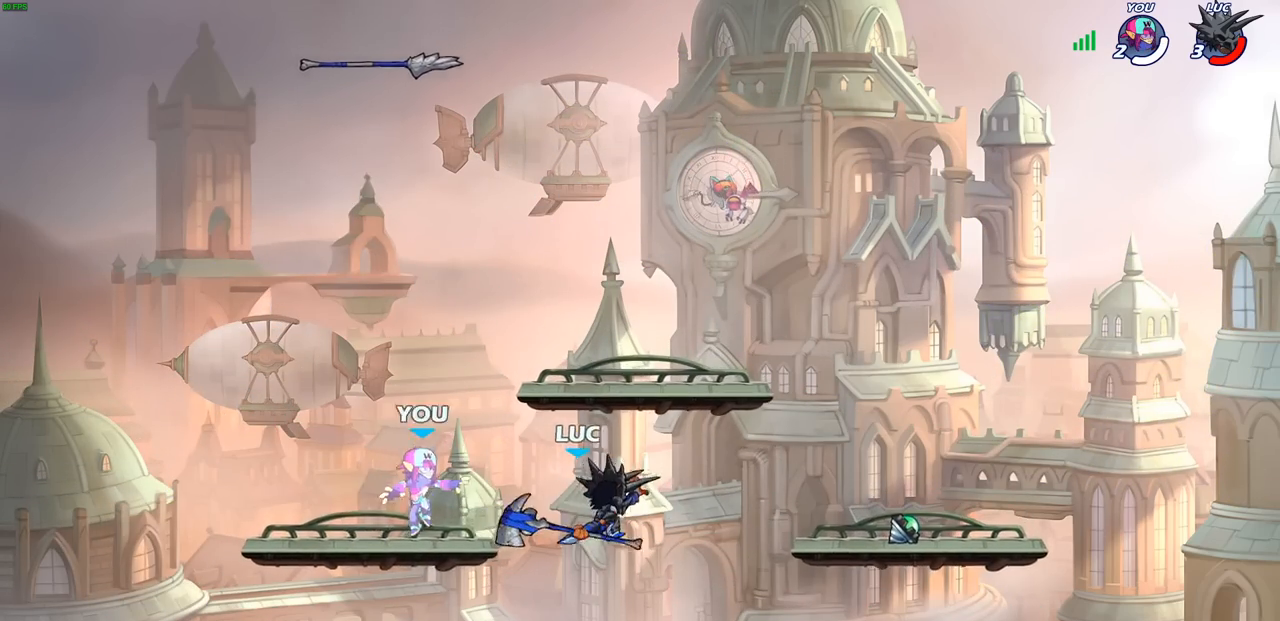
{"buttons": [], "left_stick": "down-left", "right_stick": "center", "events": [[300, "left_stick", "down"], [383, "left_stick", "down-left"]]}
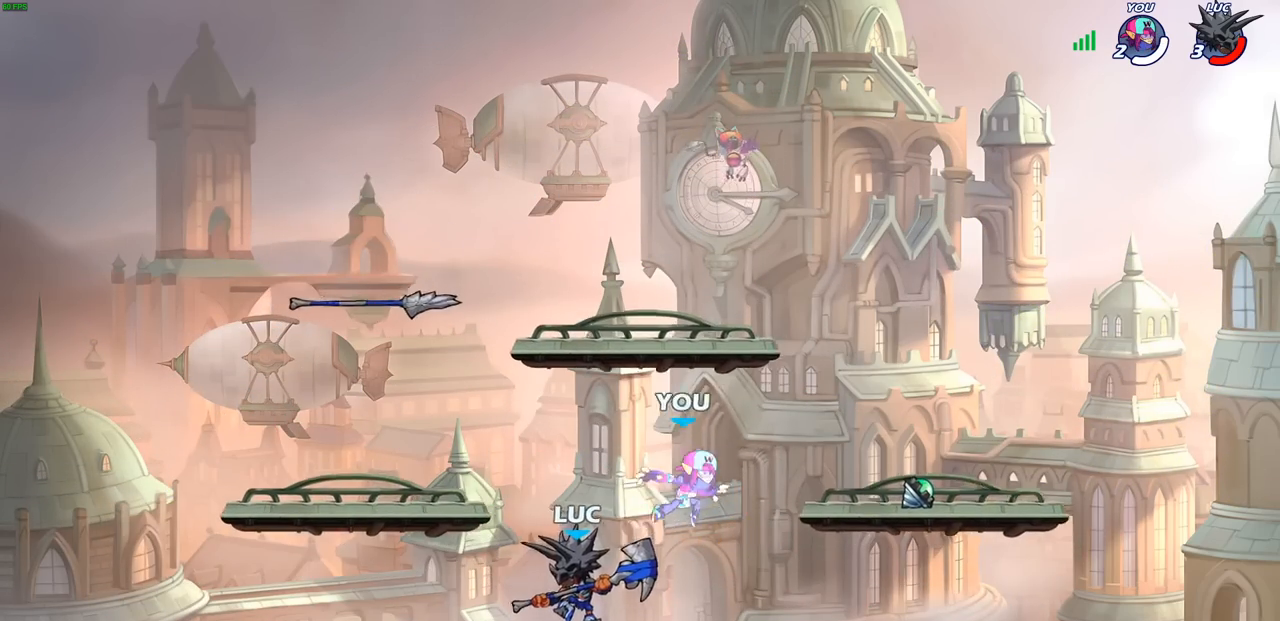
{"buttons": [], "left_stick": "center", "right_stick": "center", "events": [[117, "left_stick", "down-right"], [167, "left_stick", "right"], [283, "R2", "down"], [350, "left_stick", "center"], [367, "SQUARE", "down"], [417, "R2", "up"], [450, "SQUARE", "up"]]}
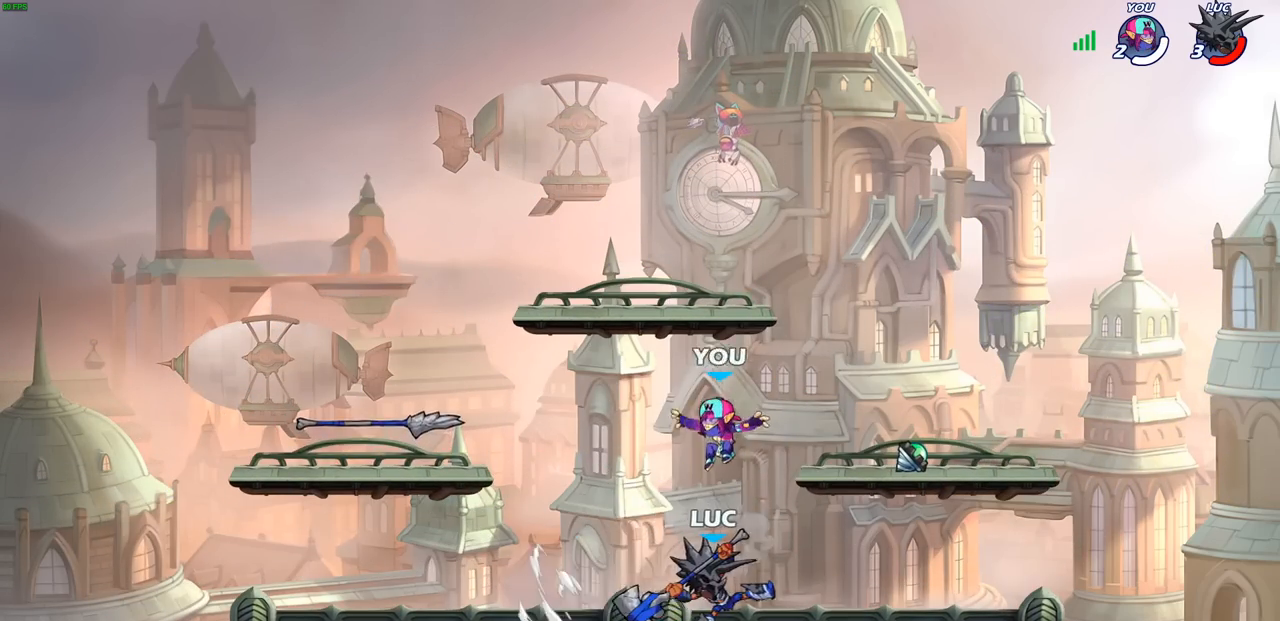
{"buttons": ["CROSS", "R1", "R2"], "left_stick": "up-right", "right_stick": "center", "events": [[383, "left_stick", "up-right"], [450, "CROSS", "down"], [483, "R1", "down"], [483, "R2", "down"]]}
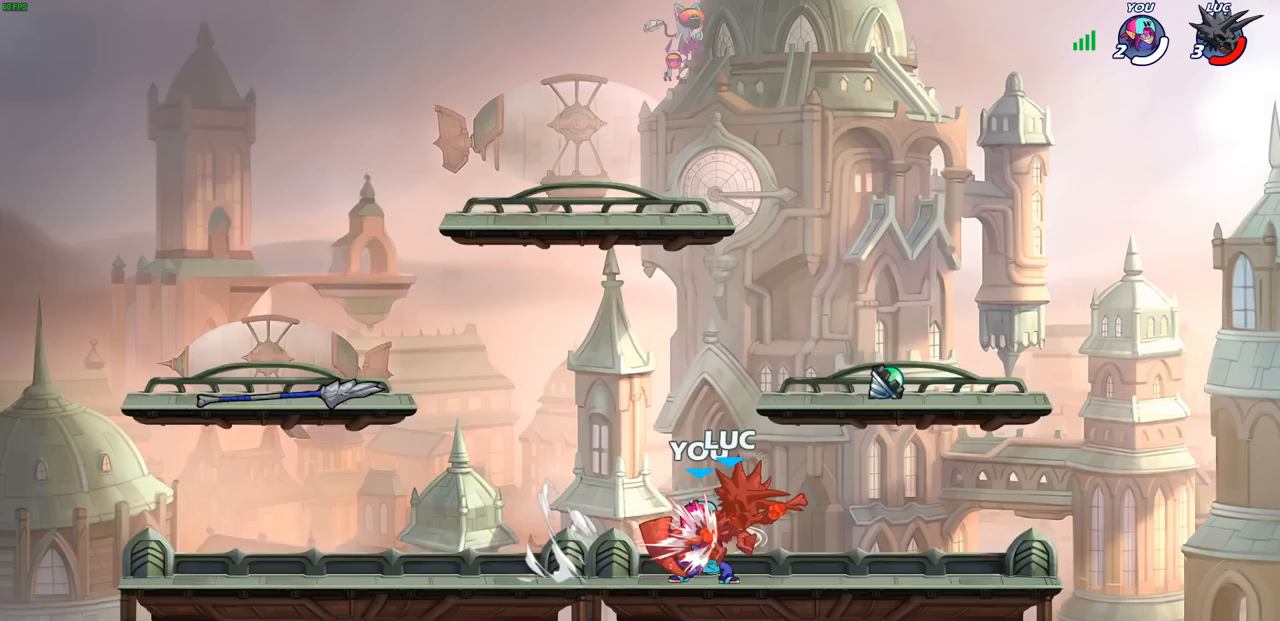
{"buttons": [], "left_stick": "center", "right_stick": "center", "events": [[50, "R1", "up"], [117, "CROSS", "up"], [167, "R2", "up"], [200, "left_stick", "up-left"], [250, "left_stick", "center"]]}
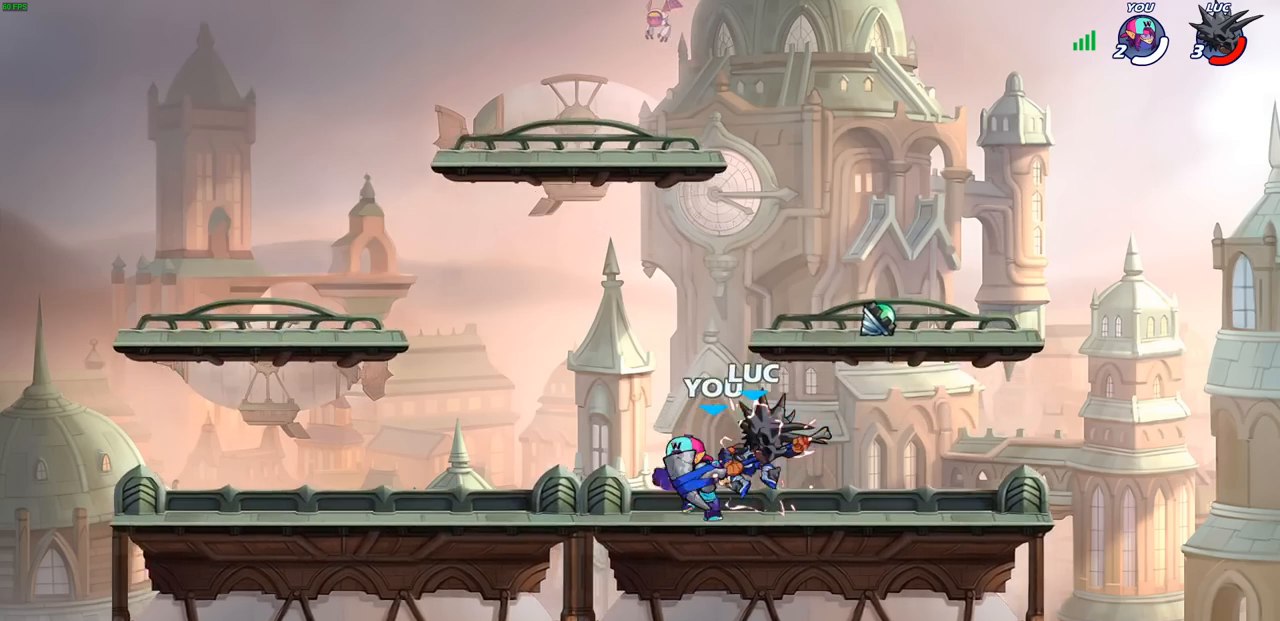
{"buttons": [], "left_stick": "left", "right_stick": "center", "events": [[117, "left_stick", "up-left"], [267, "left_stick", "left"], [333, "R2", "down"], [450, "R2", "up"]]}
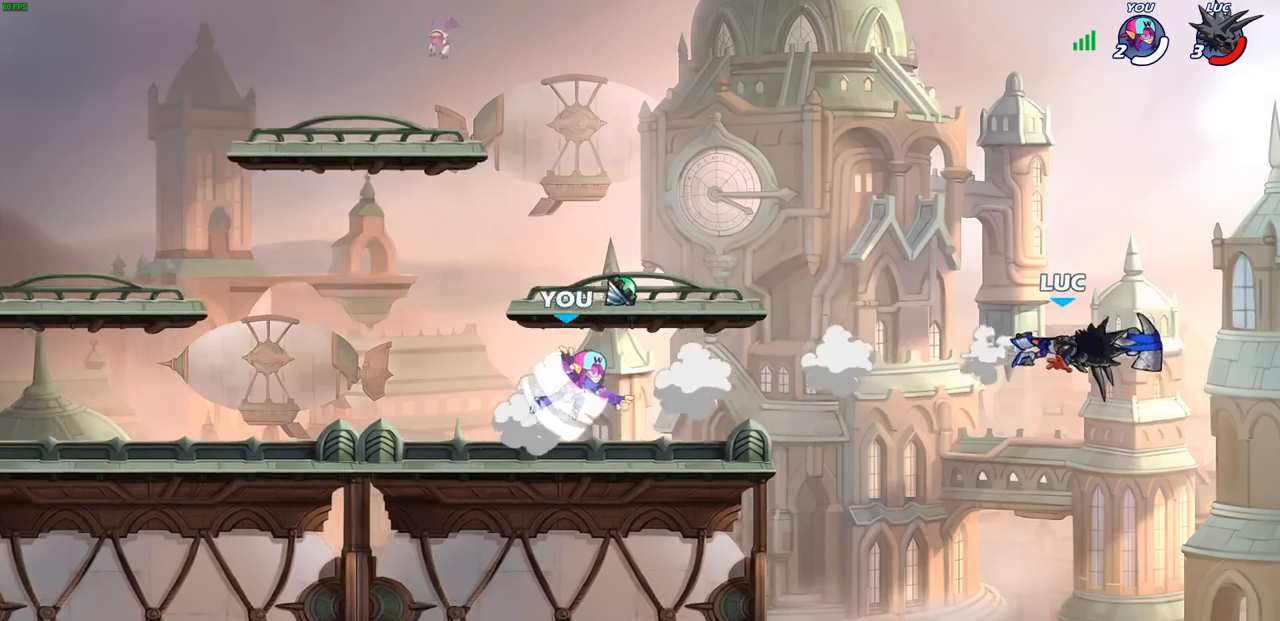
{"buttons": ["CROSS"], "left_stick": "left", "right_stick": "center", "events": [[33, "R2", "down"], [133, "R2", "up"], [233, "R2", "down"], [383, "R2", "up"], [500, "CROSS", "down"]]}
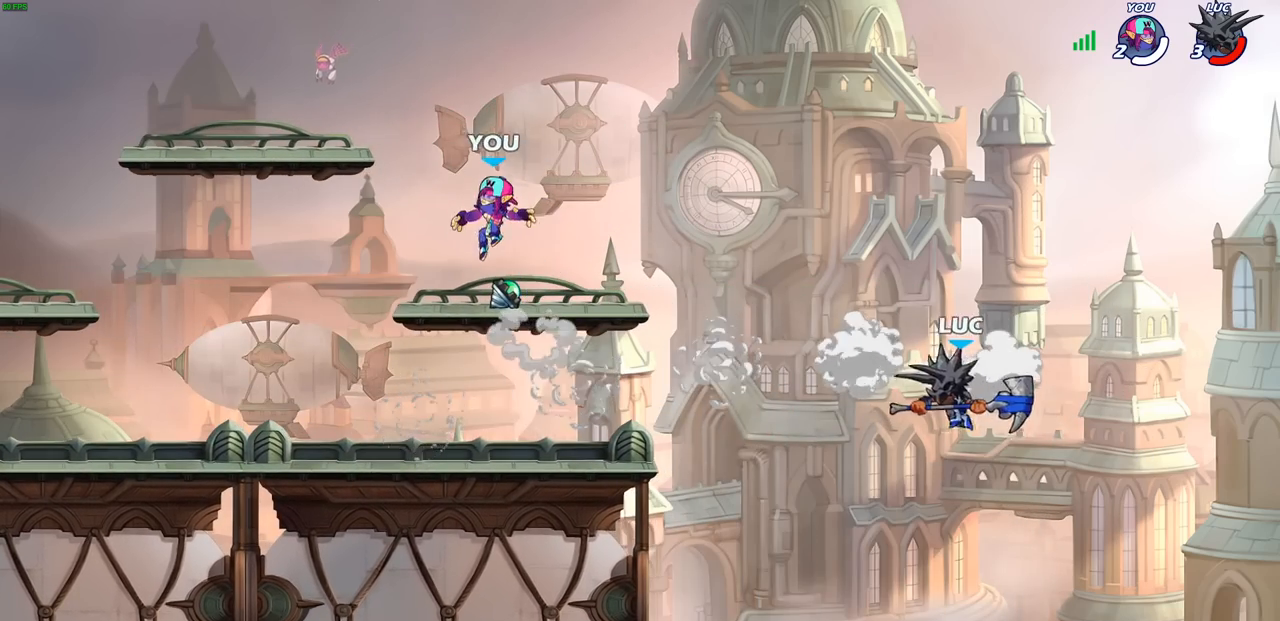
{"buttons": [], "left_stick": "up-right", "right_stick": "center", "events": [[83, "CIRCLE", "down"], [83, "CROSS", "up"], [200, "CIRCLE", "up"], [450, "left_stick", "up-right"]]}
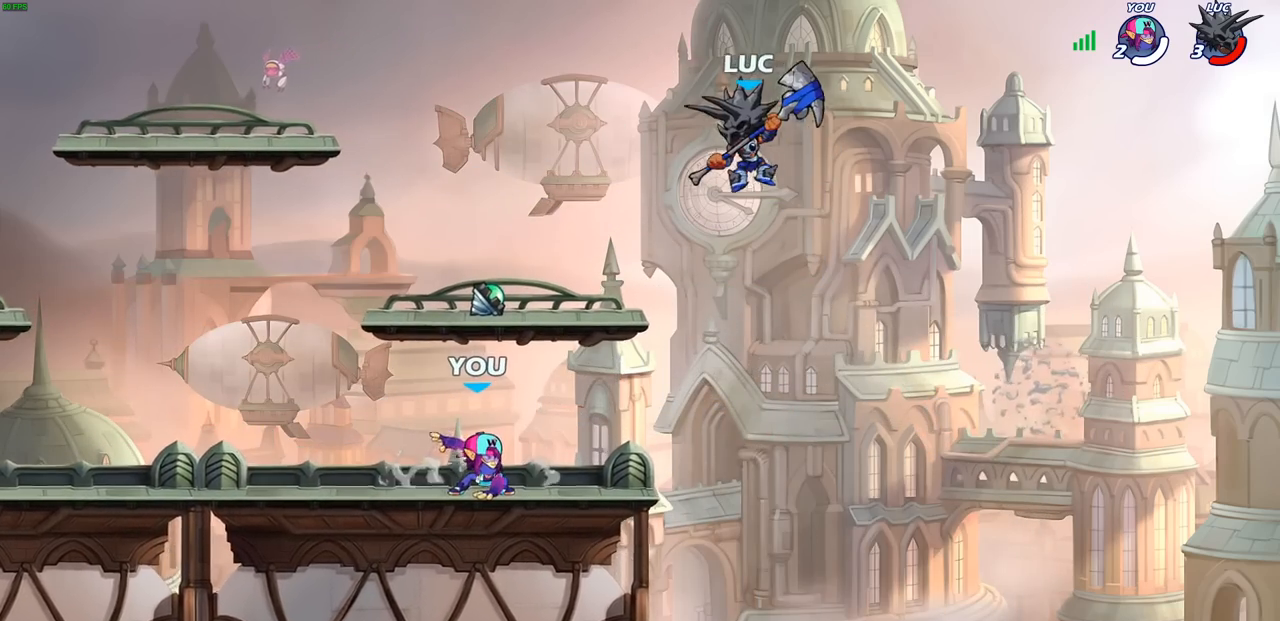
{"buttons": [], "left_stick": "down-left", "right_stick": "center", "events": [[133, "left_stick", "down-right"], [250, "left_stick", "down-left"]]}
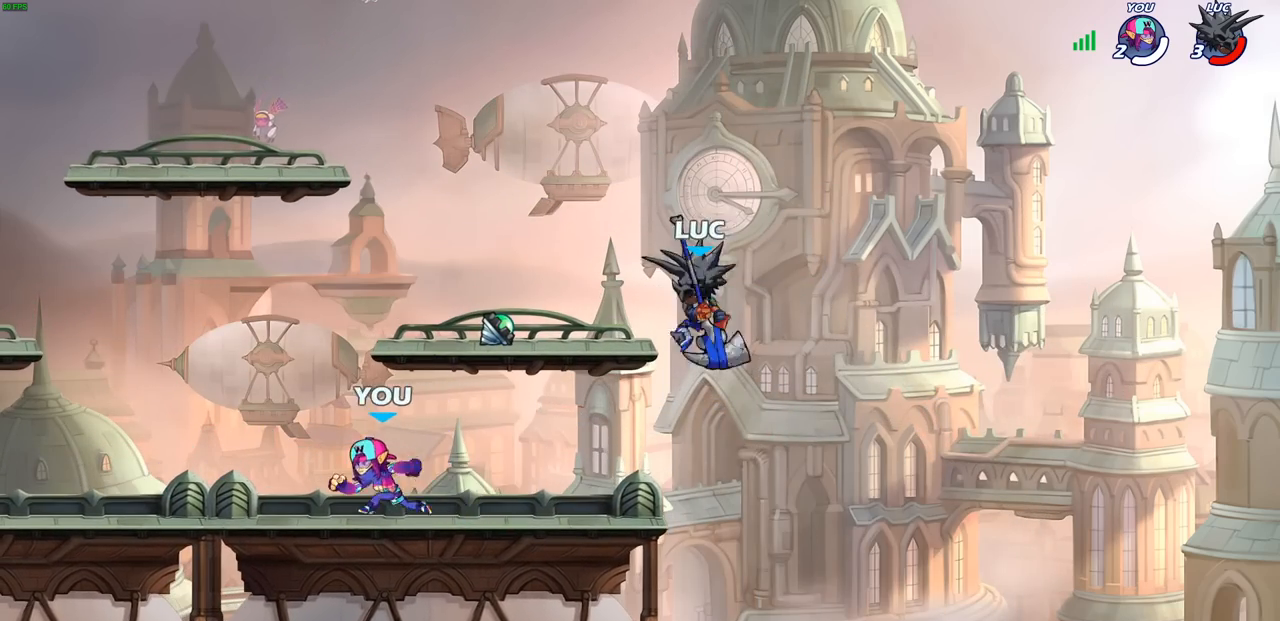
{"buttons": [], "left_stick": "center", "right_stick": "center", "events": [[83, "left_stick", "left"], [217, "SQUARE", "down"], [217, "left_stick", "center"], [300, "SQUARE", "up"], [367, "SQUARE", "down"], [467, "SQUARE", "up"]]}
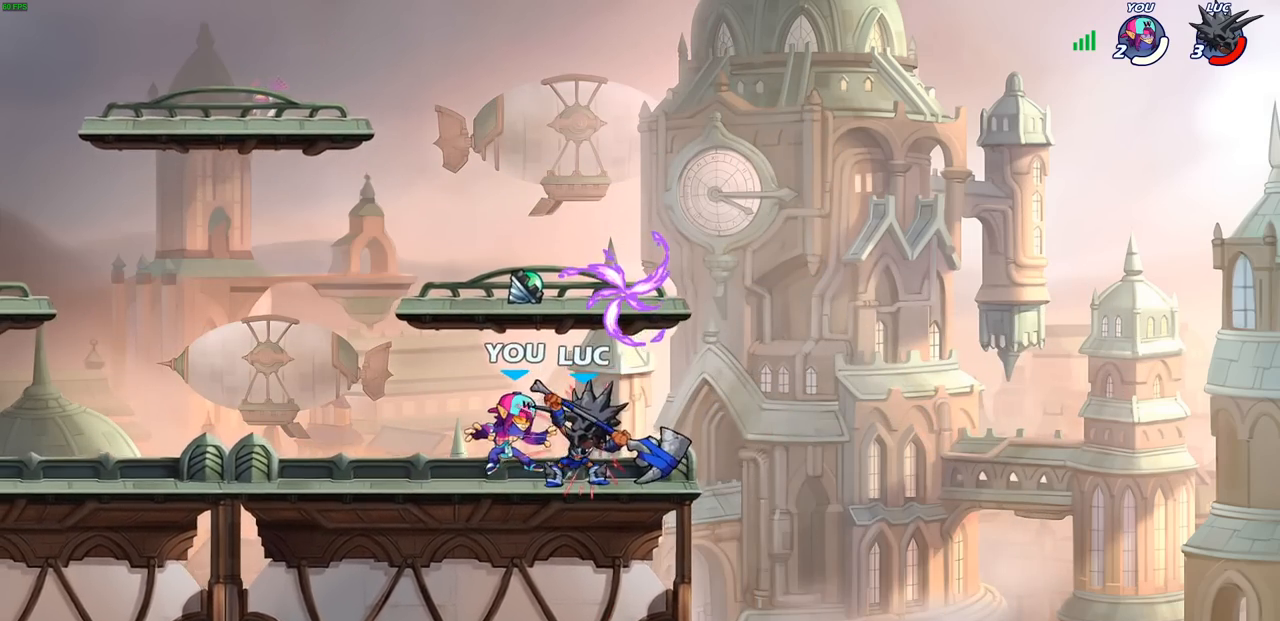
{"buttons": ["SQUARE"], "left_stick": "center", "right_stick": "center", "events": [[33, "SQUARE", "down"], [133, "SQUARE", "up"], [217, "SQUARE", "down"], [300, "SQUARE", "up"], [383, "SQUARE", "down"]]}
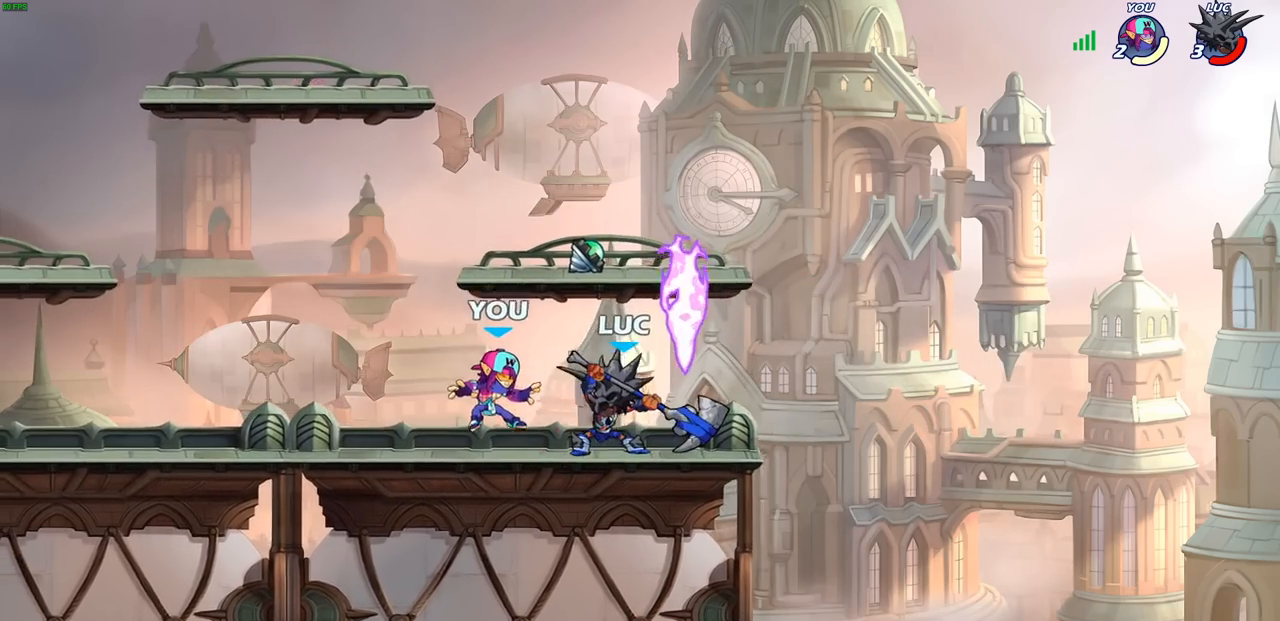
{"buttons": ["R1"], "left_stick": "center", "right_stick": "center", "events": [[33, "SQUARE", "up"], [300, "left_stick", "left"], [317, "R2", "down"], [367, "R2", "up"], [417, "left_stick", "center"], [450, "R1", "down"]]}
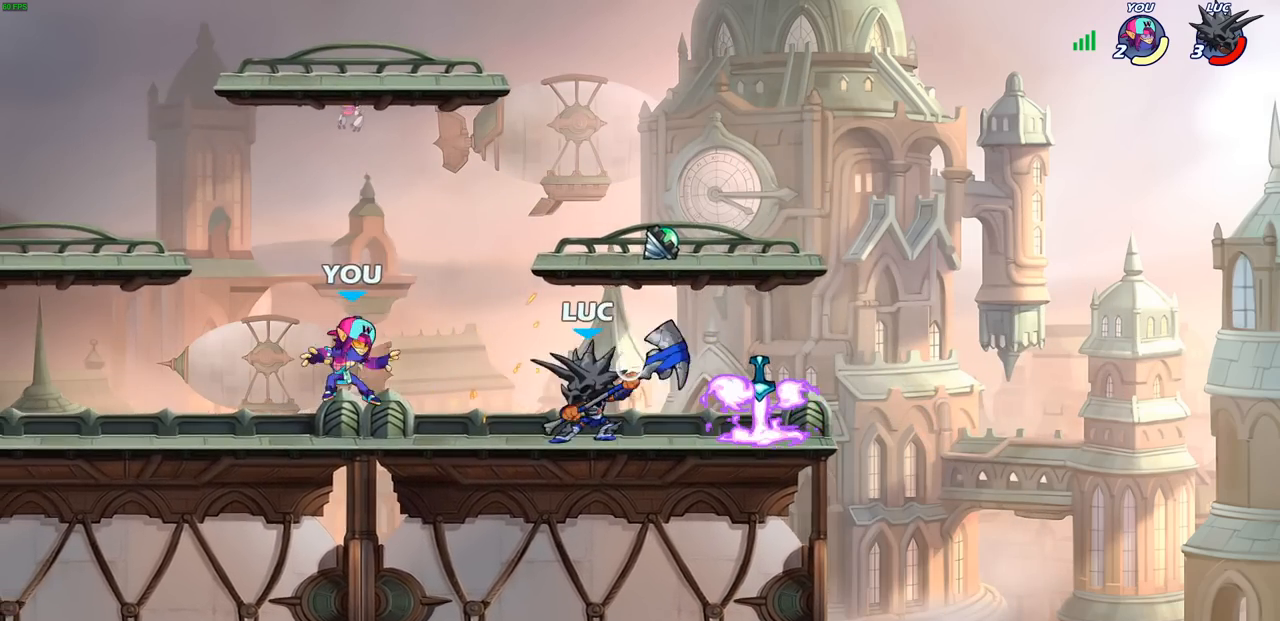
{"buttons": ["R2"], "left_stick": "right", "right_stick": "center", "events": [[17, "R1", "up"], [333, "left_stick", "right"], [450, "R2", "down"]]}
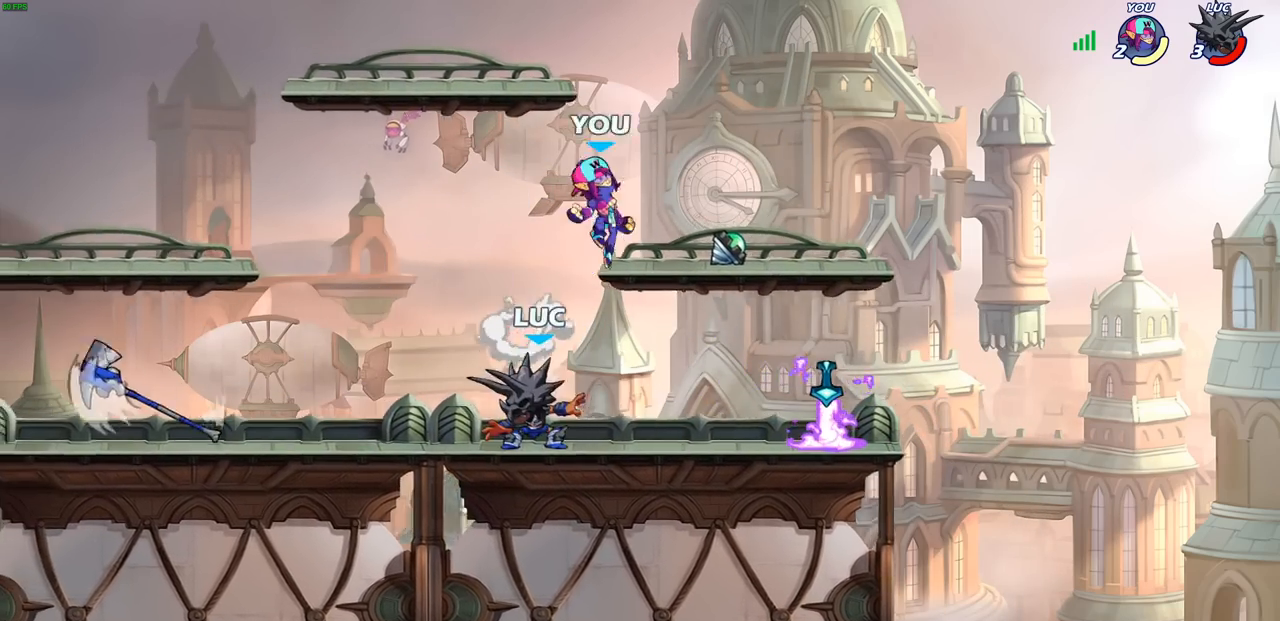
{"buttons": [], "left_stick": "center", "right_stick": "center", "events": [[100, "R2", "up"], [117, "left_stick", "center"], [400, "left_stick", "right"], [450, "SQUARE", "down"], [450, "left_stick", "center"], [500, "SQUARE", "up"]]}
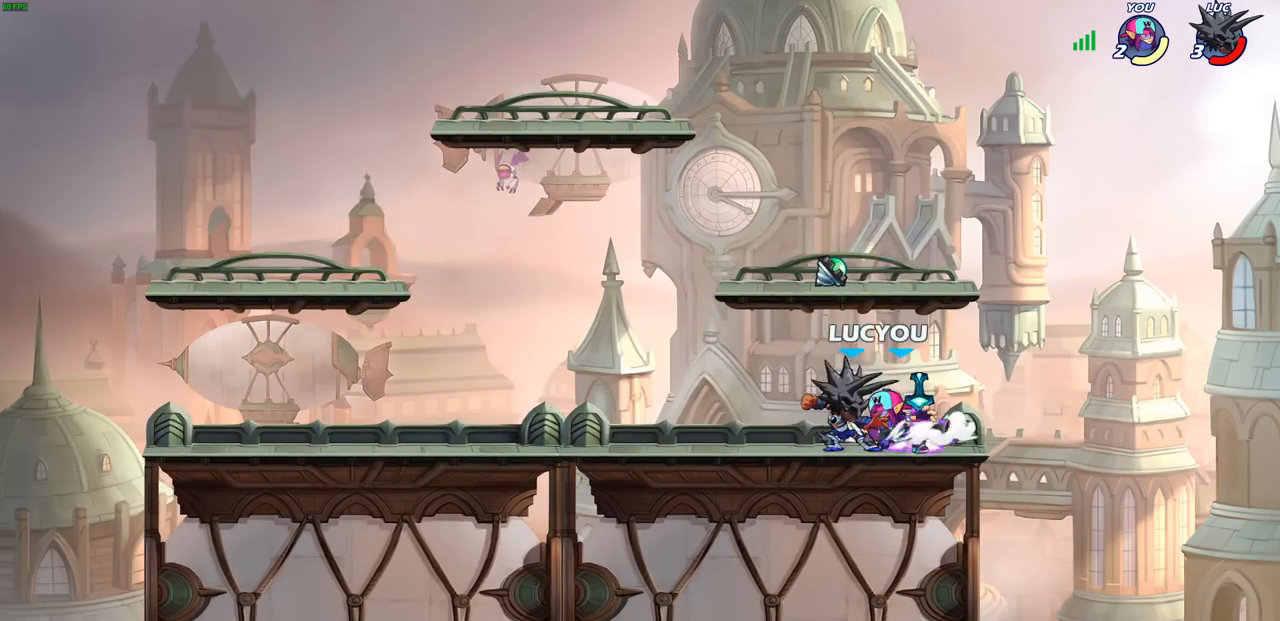
{"buttons": [], "left_stick": "center", "right_stick": "center", "events": [[117, "SQUARE", "down"], [183, "SQUARE", "up"], [267, "SQUARE", "down"], [350, "SQUARE", "up"], [433, "SQUARE", "down"], [500, "SQUARE", "up"]]}
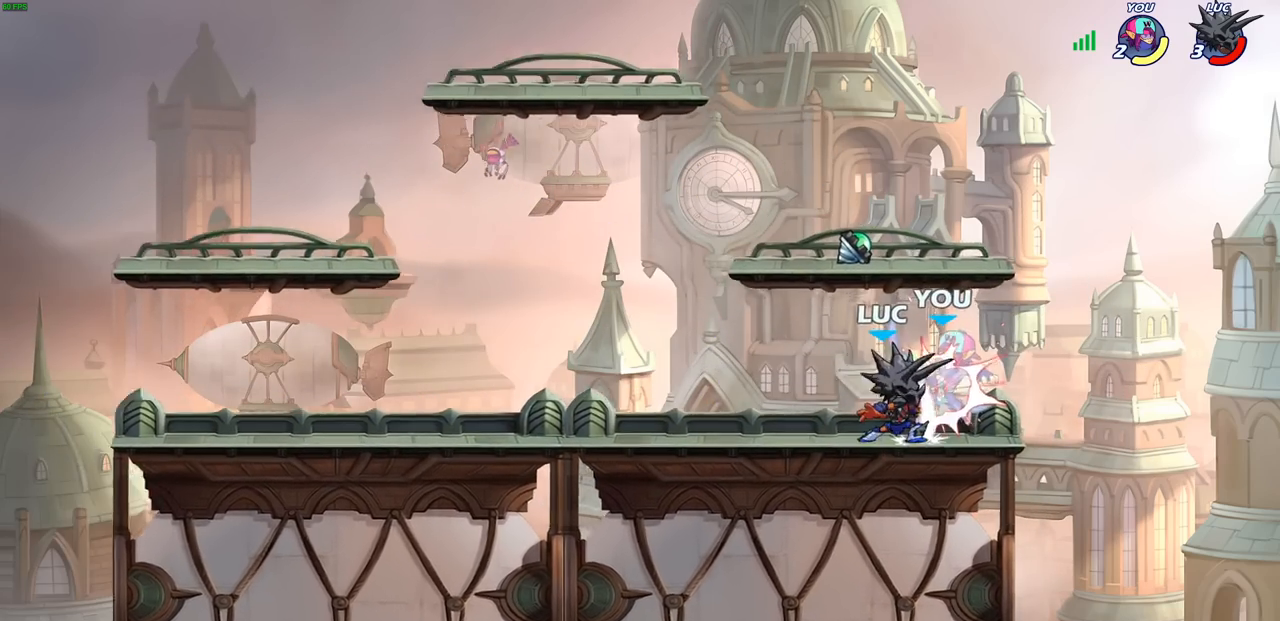
{"buttons": ["R2"], "left_stick": "down", "right_stick": "center", "events": [[100, "SQUARE", "down"], [217, "SQUARE", "up"], [367, "left_stick", "right"], [483, "R2", "down"], [500, "left_stick", "down"]]}
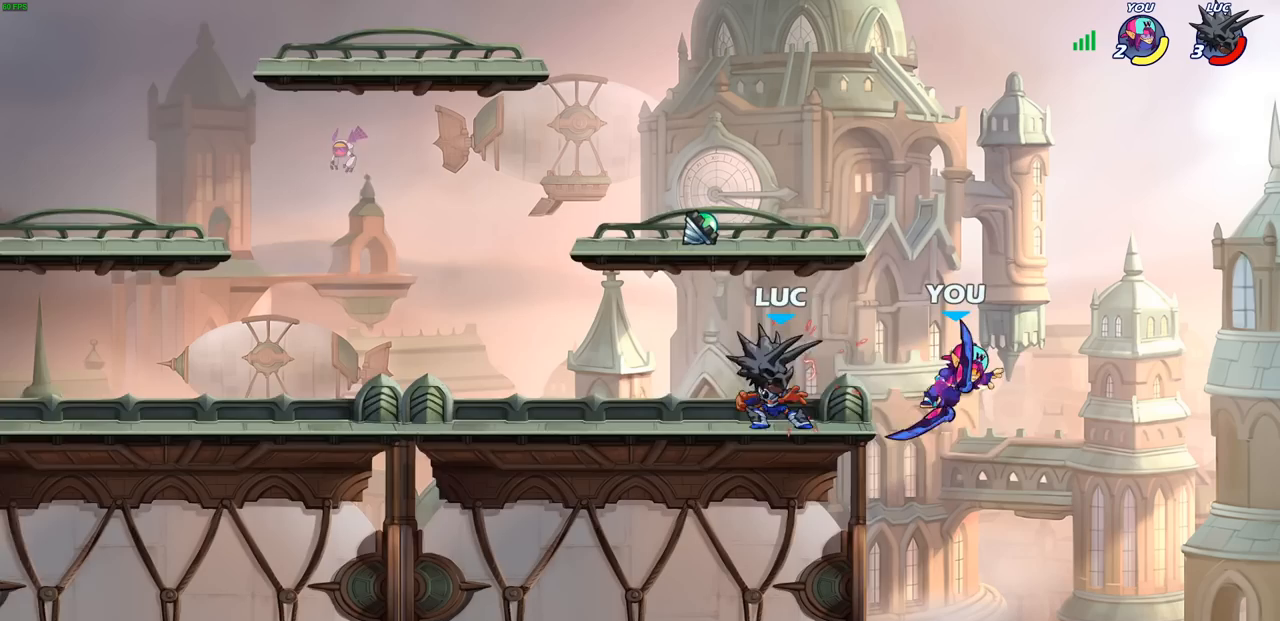
{"buttons": ["CIRCLE"], "left_stick": "right", "right_stick": "center", "events": [[33, "SQUARE", "down"], [117, "R2", "up"], [150, "SQUARE", "up"], [217, "left_stick", "center"], [450, "CROSS", "down"], [483, "CIRCLE", "down"], [500, "CROSS", "up"], [500, "left_stick", "right"]]}
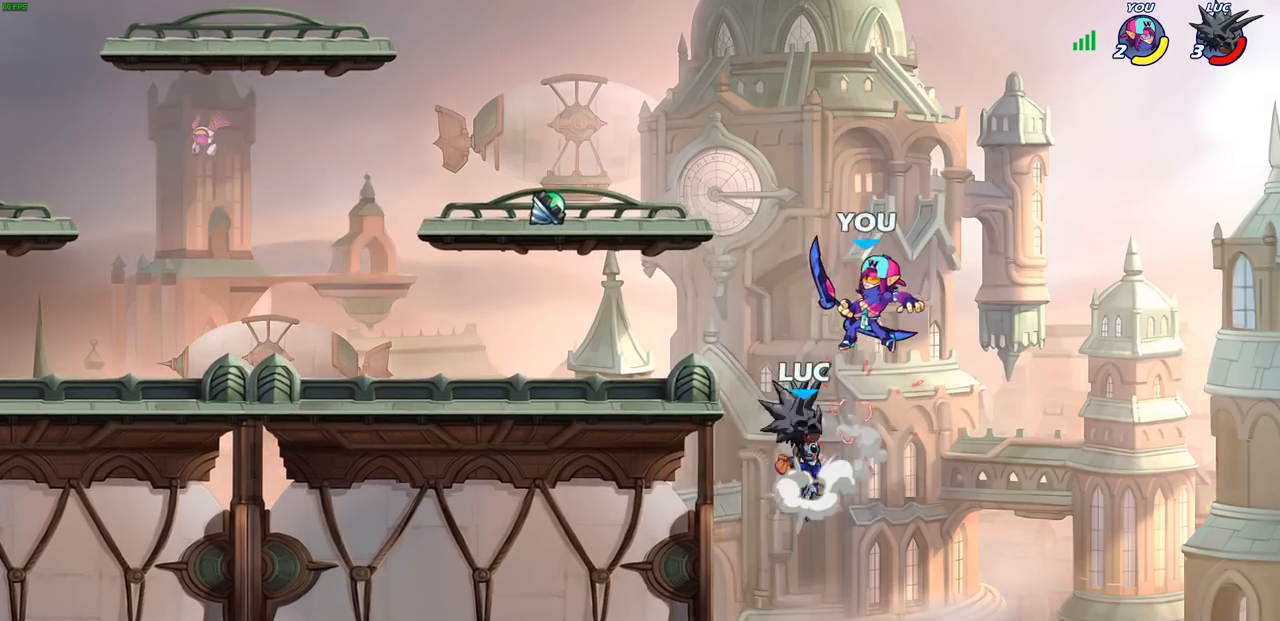
{"buttons": [], "left_stick": "up-right", "right_stick": "center", "events": [[83, "CIRCLE", "up"], [167, "left_stick", "center"], [333, "left_stick", "up-right"]]}
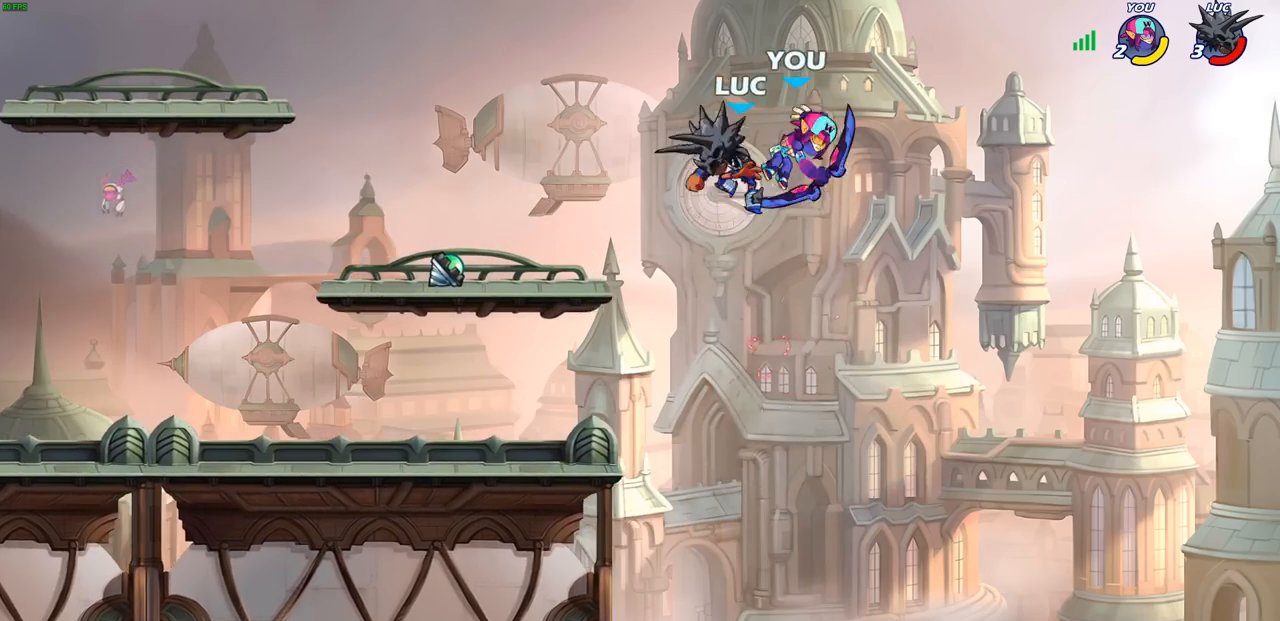
{"buttons": [], "left_stick": "left", "right_stick": "center", "events": [[33, "left_stick", "center"], [83, "SQUARE", "down"], [167, "SQUARE", "up"], [250, "SQUARE", "down"], [333, "SQUARE", "up"], [417, "SQUARE", "down"], [483, "left_stick", "left"], [500, "SQUARE", "up"]]}
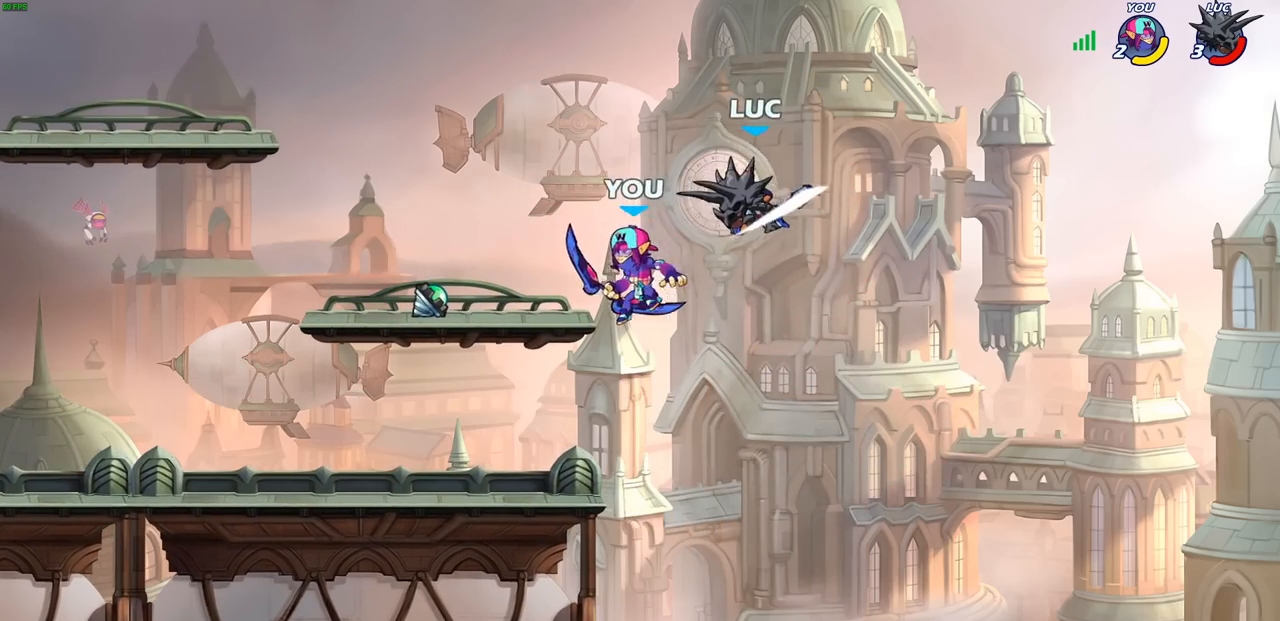
{"buttons": [], "left_stick": "down-left", "right_stick": "center", "events": [[133, "left_stick", "down-left"], [267, "left_stick", "down-right"], [450, "left_stick", "down-left"]]}
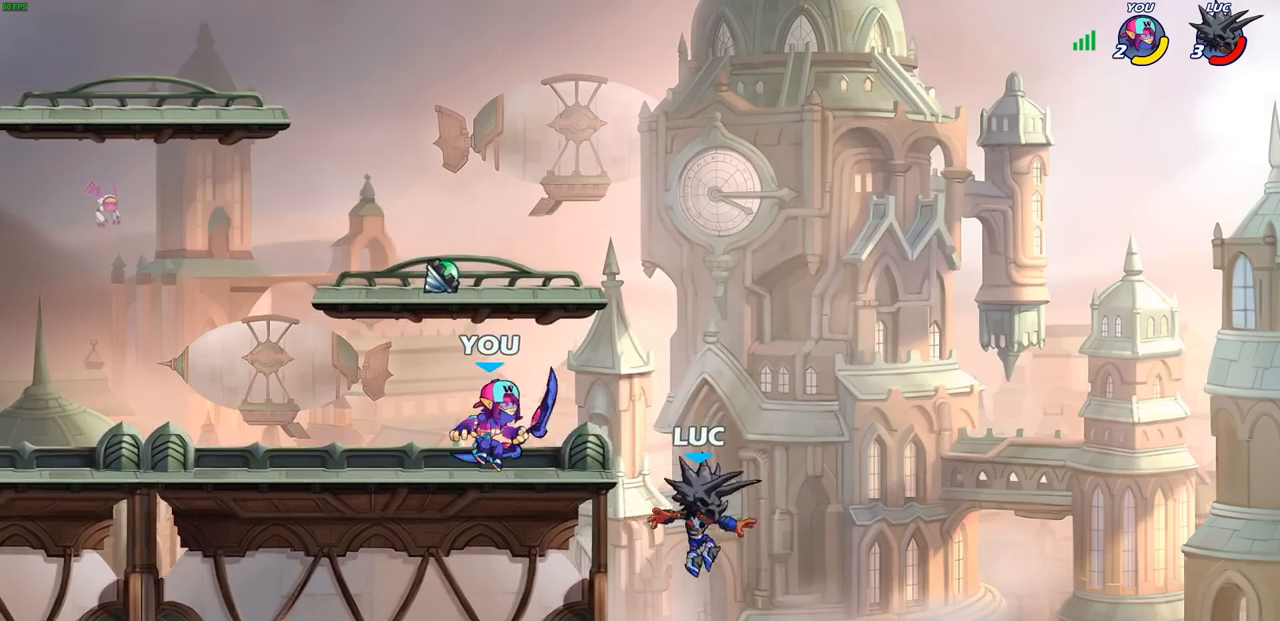
{"buttons": [], "left_stick": "up-left", "right_stick": "center", "events": [[17, "left_stick", "left"], [33, "CROSS", "down"], [117, "CROSS", "up"], [183, "left_stick", "down-left"], [283, "R2", "down"], [400, "left_stick", "up-left"], [467, "R2", "up"]]}
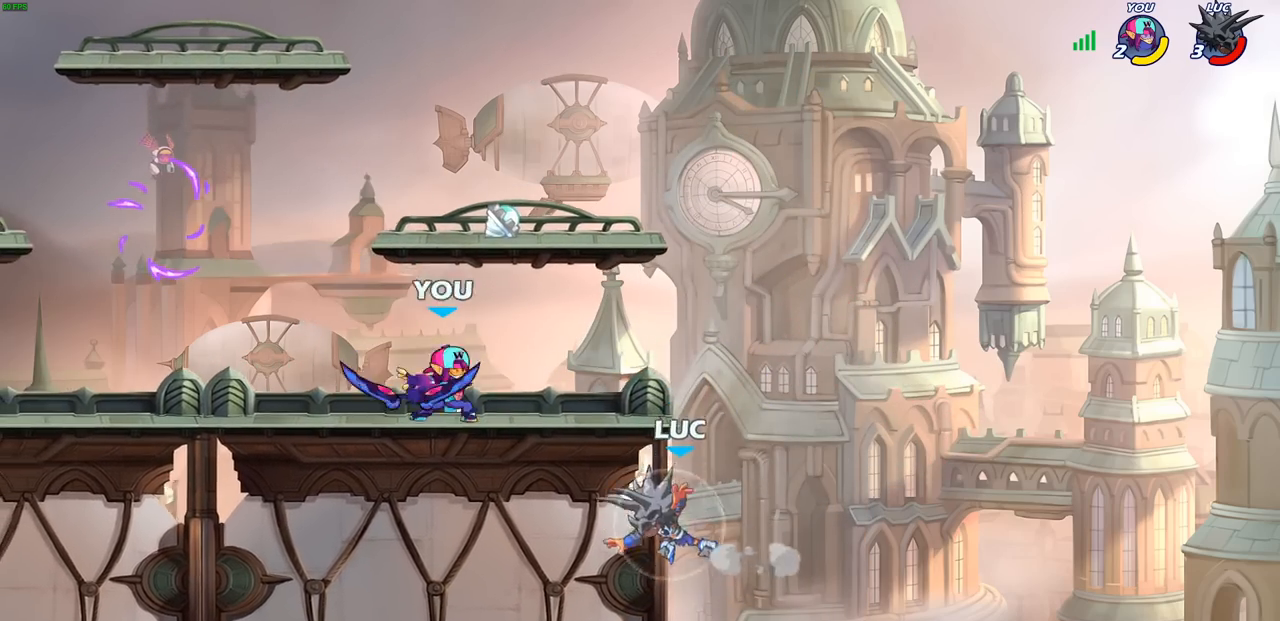
{"buttons": [], "left_stick": "up-left", "right_stick": "center", "events": [[167, "CROSS", "down"], [217, "left_stick", "up-right"], [283, "CIRCLE", "down"], [283, "CROSS", "up"], [300, "left_stick", "up-left"], [400, "CIRCLE", "up"]]}
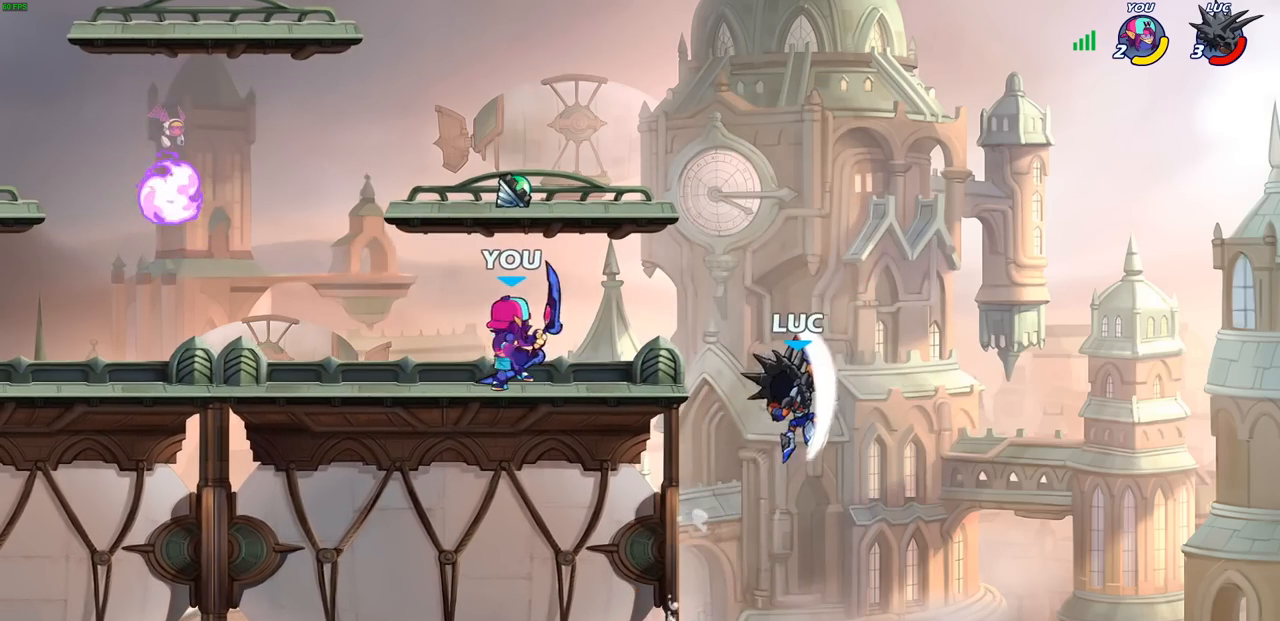
{"buttons": ["CROSS"], "left_stick": "up", "right_stick": "center", "events": [[67, "left_stick", "center"], [217, "left_stick", "up-left"], [417, "left_stick", "up"], [467, "CROSS", "down"]]}
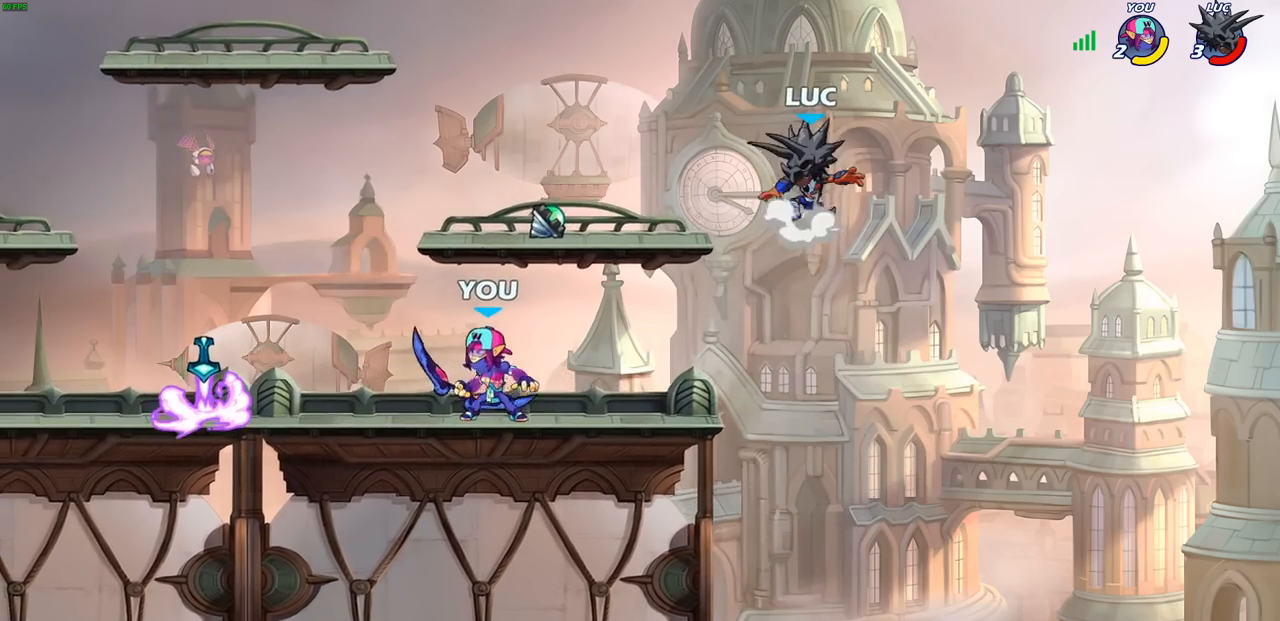
{"buttons": [], "left_stick": "down-left", "right_stick": "center", "events": [[150, "CROSS", "up"], [217, "left_stick", "down-left"]]}
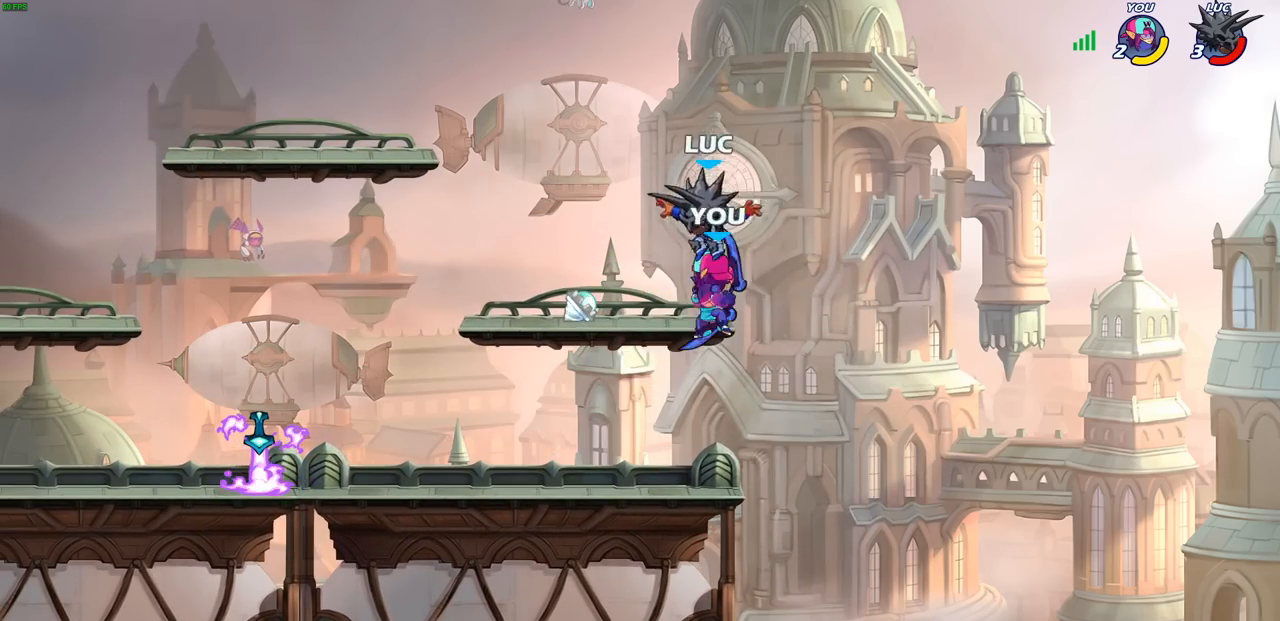
{"buttons": [], "left_stick": "right", "right_stick": "center", "events": [[183, "R1", "down"], [250, "left_stick", "down-right"], [317, "R1", "up"], [317, "left_stick", "right"]]}
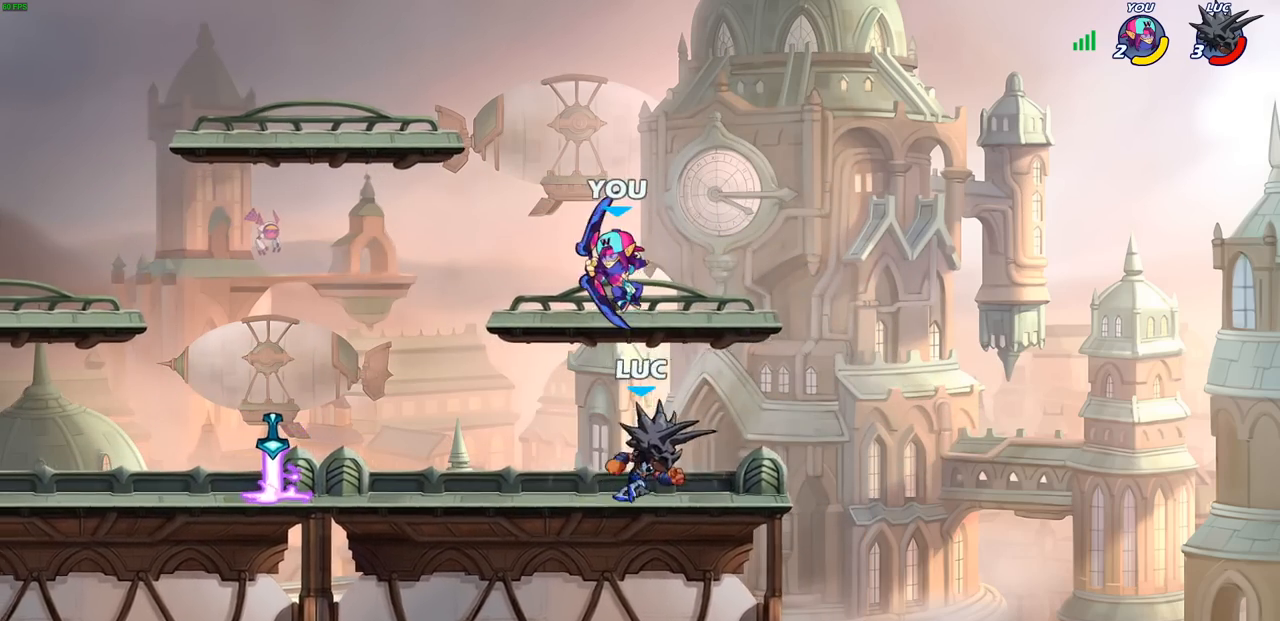
{"buttons": [], "left_stick": "down", "right_stick": "center", "events": [[67, "left_stick", "up-left"], [150, "CROSS", "down"], [250, "CROSS", "up"], [267, "left_stick", "up-right"], [367, "left_stick", "down-right"], [433, "left_stick", "down"]]}